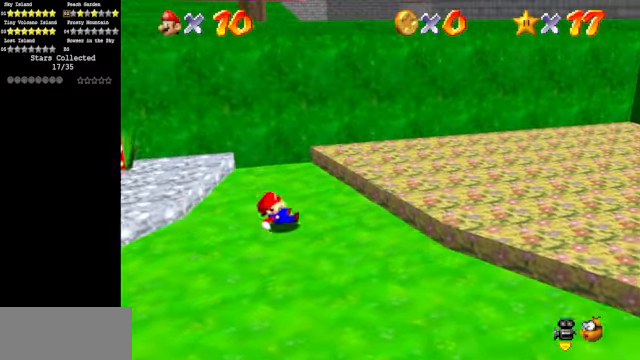
Gameplay with a controller (Nintendo layout); each line is a JSON object with the inputs held at the frame after it. "events" lists button and stick changes between this image and that frame as [ms after this image, input, new state], when the widget could be followed in between. Not read: L3 R3.
{"buttons": [], "left_stick": "down-right", "events": [[67, "A", "down"], [200, "A", "up"], [200, "left_stick", "down-right"]]}
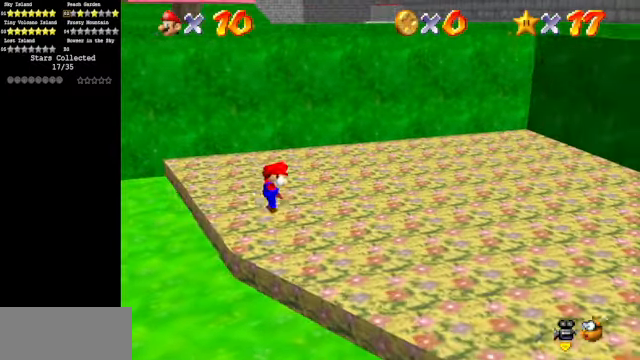
{"buttons": [], "left_stick": "down-right", "events": [[33, "left_stick", "right"], [367, "left_stick", "down-right"]]}
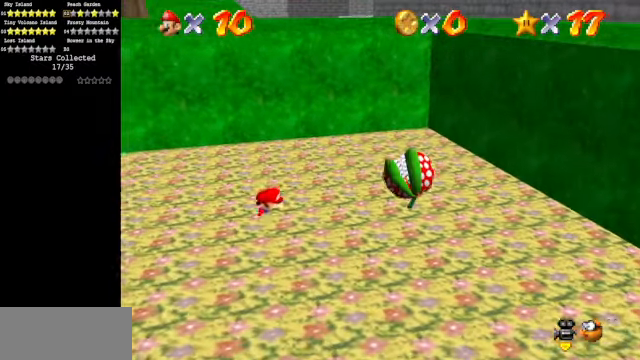
{"buttons": [], "left_stick": "center", "events": [[167, "A", "down"], [167, "B", "down"], [233, "left_stick", "right"], [333, "A", "up"], [333, "B", "up"], [433, "left_stick", "center"]]}
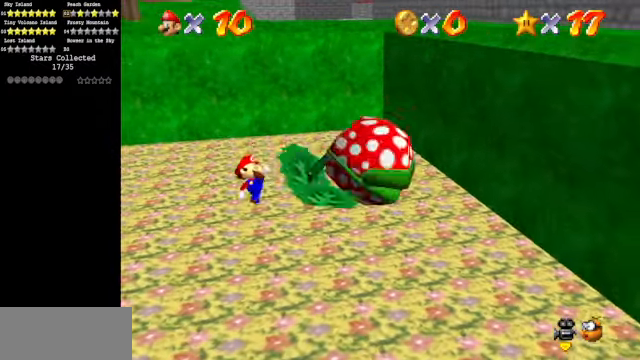
{"buttons": [], "left_stick": "left", "events": [[33, "C_DOWN", "down"], [33, "C_RIGHT", "down"], [167, "C_DOWN", "up"], [167, "C_RIGHT", "up"], [267, "C_DOWN", "down"], [267, "C_RIGHT", "down"], [433, "C_DOWN", "up"], [433, "C_RIGHT", "up"], [433, "left_stick", "left"]]}
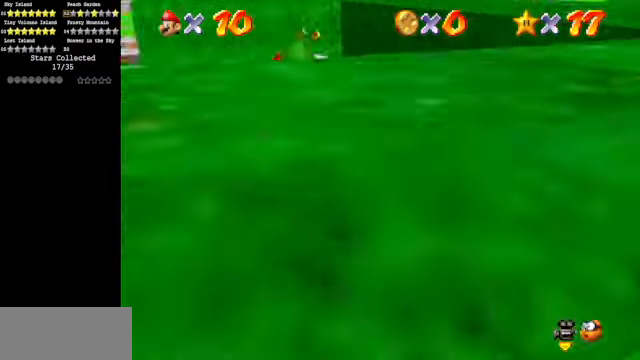
{"buttons": [], "left_stick": "up", "events": [[67, "left_stick", "up-left"], [233, "left_stick", "up"]]}
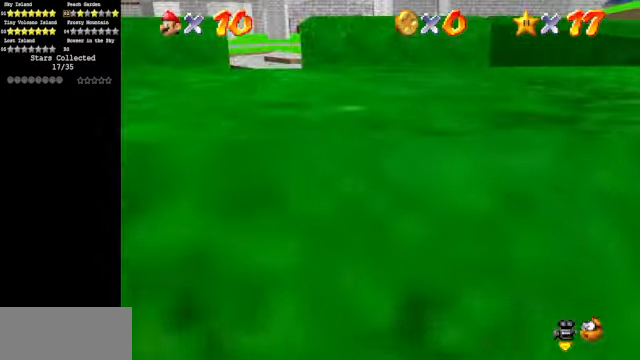
{"buttons": ["C_DOWN", "C_RIGHT"], "left_stick": "up", "events": [[33, "left_stick", "up-left"], [167, "Z", "down"], [233, "A", "down"], [267, "left_stick", "up"], [333, "A", "up"], [367, "C_DOWN", "down"], [367, "C_RIGHT", "down"], [367, "Z", "up"]]}
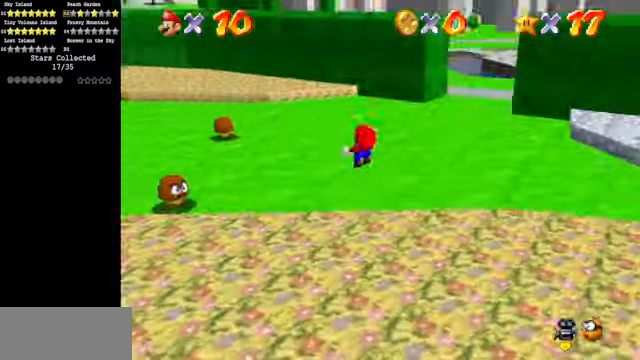
{"buttons": ["C_DOWN", "C_RIGHT"], "left_stick": "down-left", "events": [[67, "C_DOWN", "up"], [67, "C_RIGHT", "up"], [133, "C_DOWN", "down"], [133, "C_RIGHT", "down"], [267, "C_DOWN", "up"], [267, "C_RIGHT", "up"], [367, "C_DOWN", "down"], [367, "C_RIGHT", "down"], [367, "left_stick", "right"], [467, "left_stick", "down-left"]]}
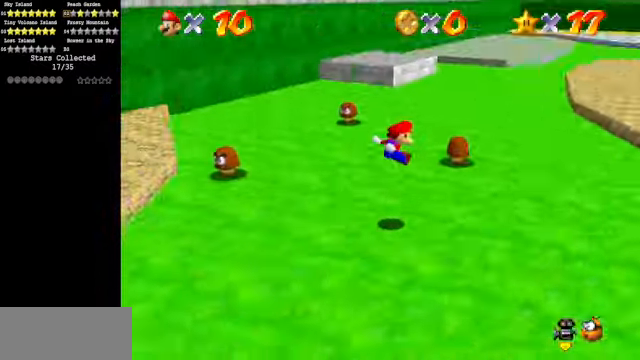
{"buttons": [], "left_stick": "right", "events": [[33, "C_DOWN", "up"], [33, "C_RIGHT", "up"], [67, "C_DOWN", "down"], [67, "C_RIGHT", "down"], [167, "C_DOWN", "up"], [167, "left_stick", "center"], [233, "C_RIGHT", "up"], [267, "C_DOWN", "down"], [267, "C_RIGHT", "down"], [367, "C_DOWN", "up"], [367, "C_RIGHT", "up"], [367, "left_stick", "right"]]}
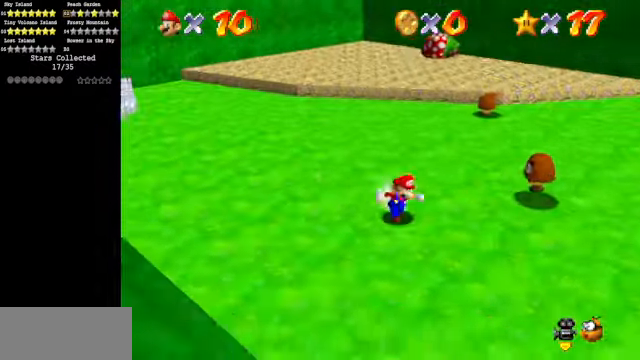
{"buttons": [], "left_stick": "down-right", "events": [[67, "left_stick", "down-right"]]}
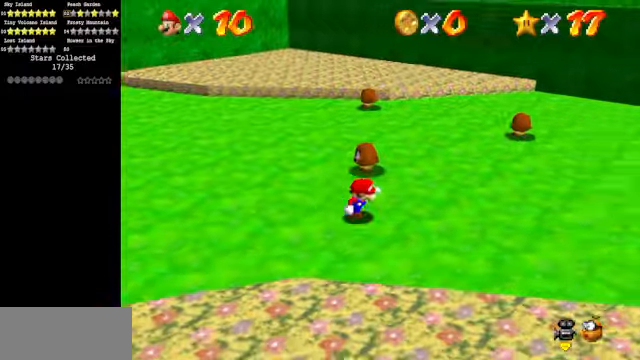
{"buttons": [], "left_stick": "down", "events": [[166, "left_stick", "down"]]}
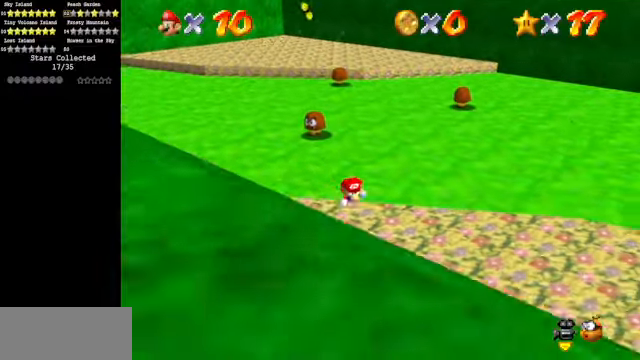
{"buttons": [], "left_stick": "down", "events": [[166, "C_DOWN", "down"], [166, "C_RIGHT", "down"], [233, "C_DOWN", "up"], [266, "C_RIGHT", "up"]]}
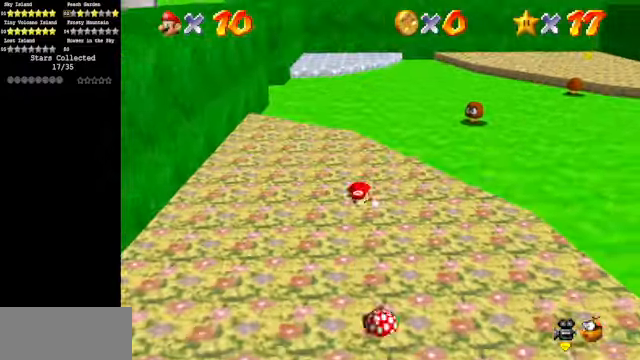
{"buttons": ["A", "B"], "left_stick": "down", "events": [[33, "A", "down"], [33, "B", "down"], [166, "A", "up"], [166, "B", "up"], [166, "left_stick", "down-left"], [366, "left_stick", "down"], [433, "A", "down"], [433, "B", "down"]]}
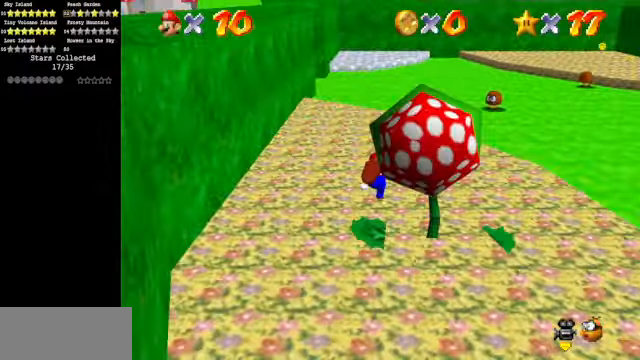
{"buttons": ["C_DOWN", "C_RIGHT"], "left_stick": "down", "events": [[66, "A", "up"], [66, "B", "up"], [133, "left_stick", "down-right"], [333, "left_stick", "center"], [400, "C_DOWN", "down"], [400, "C_RIGHT", "down"], [466, "left_stick", "down"]]}
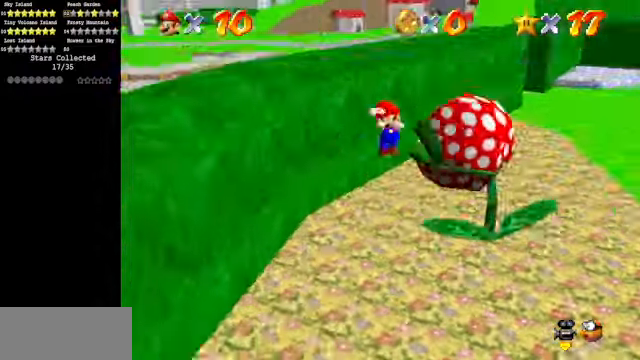
{"buttons": [], "left_stick": "down-left", "events": [[33, "C_DOWN", "up"], [100, "C_RIGHT", "up"], [166, "C_DOWN", "down"], [166, "C_RIGHT", "down"], [266, "C_DOWN", "up"], [266, "C_RIGHT", "up"], [366, "C_DOWN", "down"], [366, "C_RIGHT", "down"], [366, "left_stick", "down-left"], [500, "C_DOWN", "up"], [500, "C_RIGHT", "up"]]}
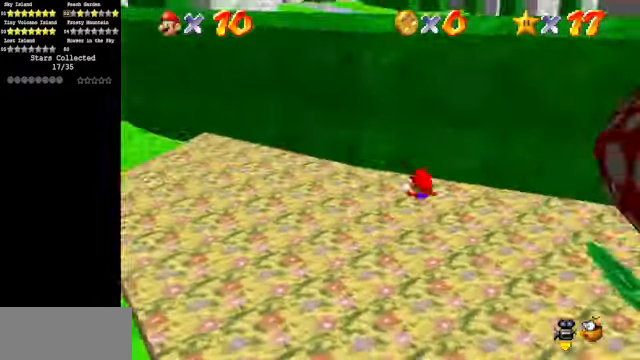
{"buttons": [], "left_stick": "down-left", "events": []}
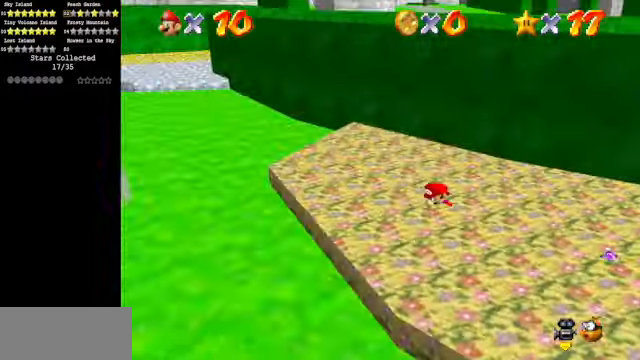
{"buttons": [], "left_stick": "left", "events": [[66, "C_DOWN", "down"], [66, "C_RIGHT", "down"], [166, "C_DOWN", "up"], [166, "C_RIGHT", "up"], [366, "C_DOWN", "down"], [366, "C_RIGHT", "down"], [366, "left_stick", "left"], [466, "C_DOWN", "up"], [500, "C_RIGHT", "up"]]}
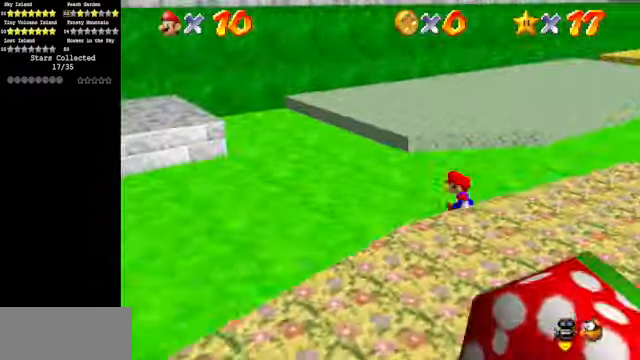
{"buttons": ["C_DOWN", "C_LEFT"], "left_stick": "up", "events": [[66, "left_stick", "up-left"], [166, "left_stick", "up"], [466, "C_DOWN", "down"], [466, "C_LEFT", "down"]]}
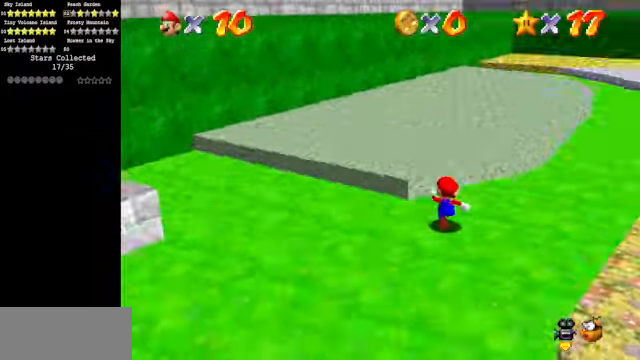
{"buttons": [], "left_stick": "up", "events": [[133, "C_DOWN", "up"], [133, "C_LEFT", "up"]]}
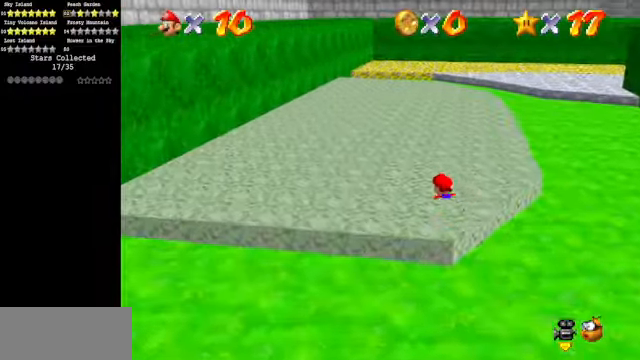
{"buttons": [], "left_stick": "up", "events": []}
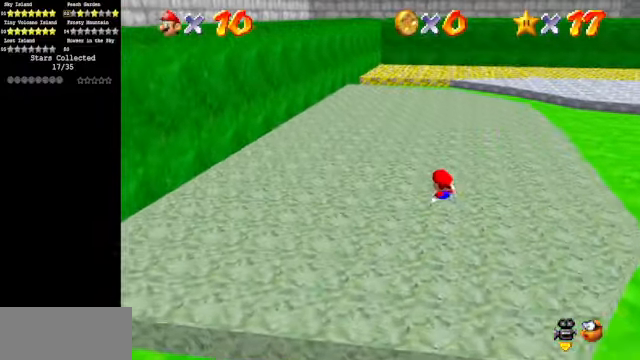
{"buttons": [], "left_stick": "up", "events": []}
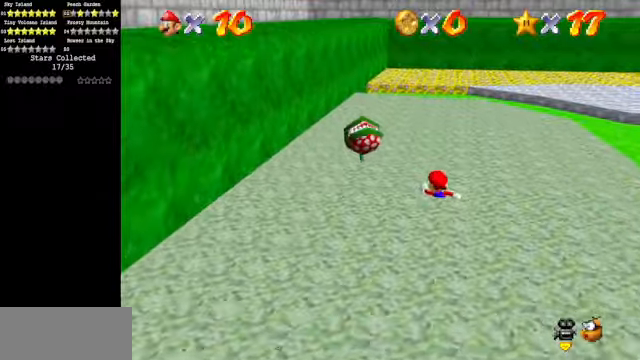
{"buttons": [], "left_stick": "center", "events": [[67, "left_stick", "up-left"], [234, "A", "down"], [234, "B", "down"], [334, "A", "up"], [334, "B", "up"], [434, "left_stick", "center"]]}
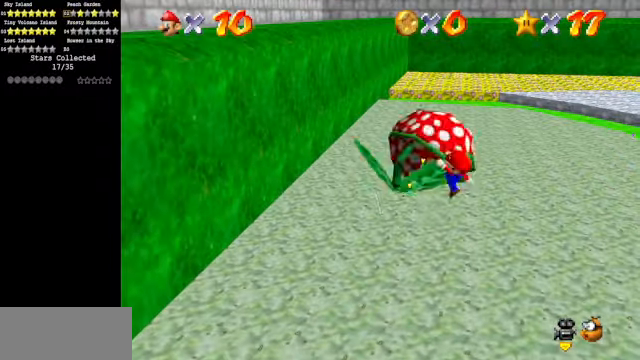
{"buttons": [], "left_stick": "up-right", "events": [[300, "left_stick", "up"], [367, "left_stick", "up-right"]]}
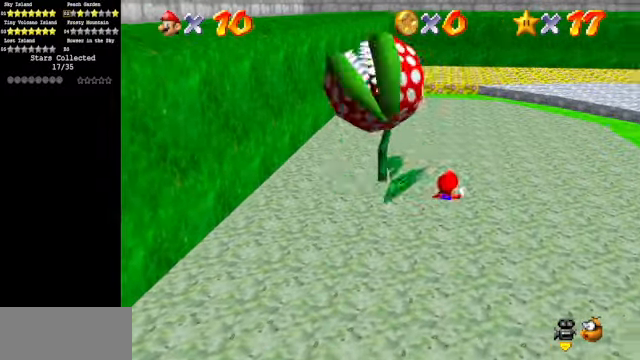
{"buttons": [], "left_stick": "up-right", "events": [[167, "Z", "down"], [234, "B", "down"], [334, "B", "up"], [367, "Z", "up"]]}
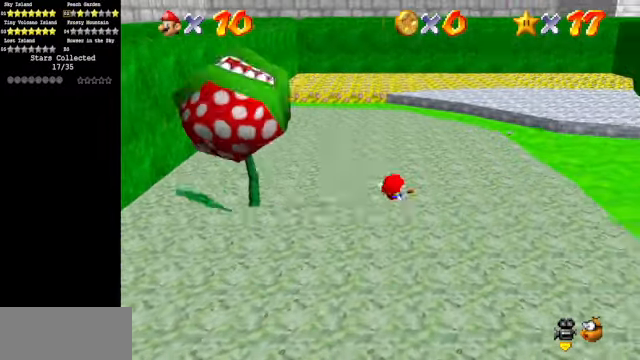
{"buttons": ["A"], "left_stick": "up-right", "events": [[467, "A", "down"]]}
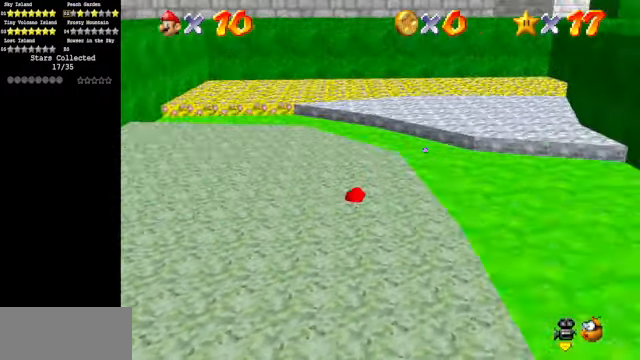
{"buttons": [], "left_stick": "up-right", "events": [[134, "A", "up"]]}
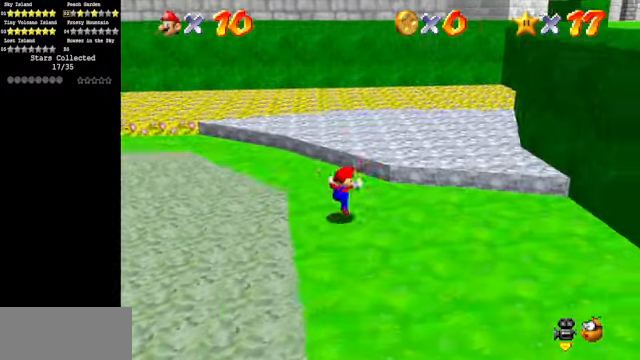
{"buttons": [], "left_stick": "up-right", "events": []}
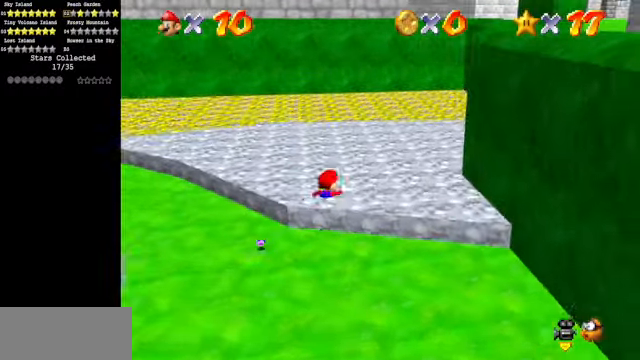
{"buttons": [], "left_stick": "down-left", "events": [[267, "left_stick", "up"], [334, "A", "down"], [334, "B", "down"], [400, "left_stick", "center"], [467, "A", "up"], [467, "B", "up"], [467, "left_stick", "down-left"]]}
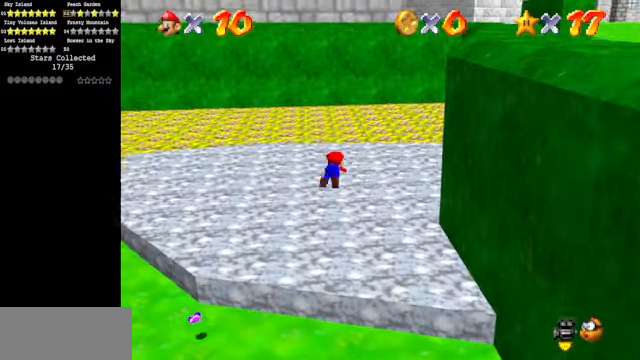
{"buttons": [], "left_stick": "down-left", "events": [[267, "B", "down"], [334, "B", "up"]]}